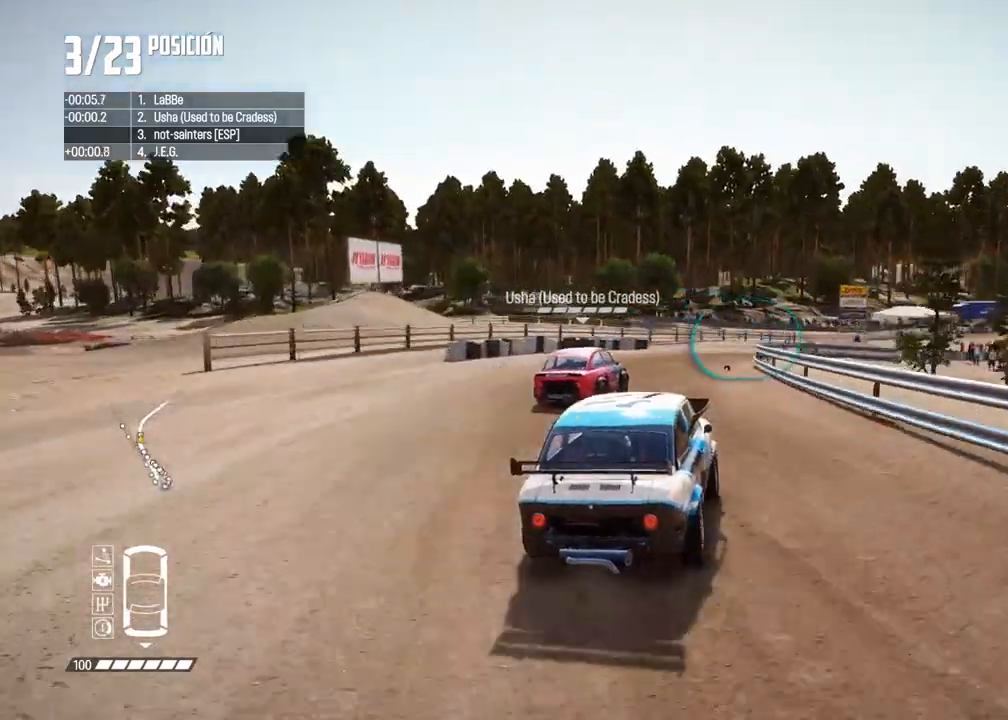
Gameplay with a controller (Xbox layout); each line is a JSON object with the inputs held at the frame after it (dt_ms = milliseconds from this image to that frame). "events" lists button and stick changes between this image and that frame as [ms after this image, input, new state], when the widget could be followed in between. Not read: L3 R3.
{"dt_ms": 500, "buttons": ["R2"], "left_stick": "right", "right_stick": "center", "events": [[250, "left_stick", "left"], [317, "left_stick", "center"], [367, "left_stick", "right"]]}
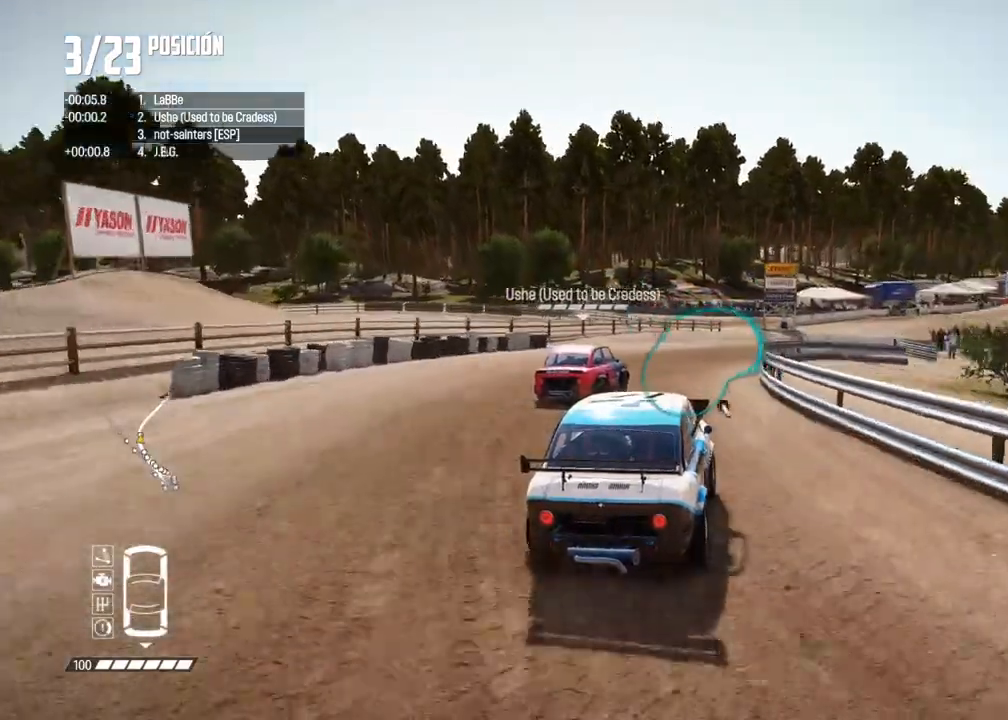
{"dt_ms": 500, "buttons": ["R2"], "left_stick": "center", "right_stick": "center", "events": [[133, "left_stick", "center"], [300, "left_stick", "right"], [417, "left_stick", "center"]]}
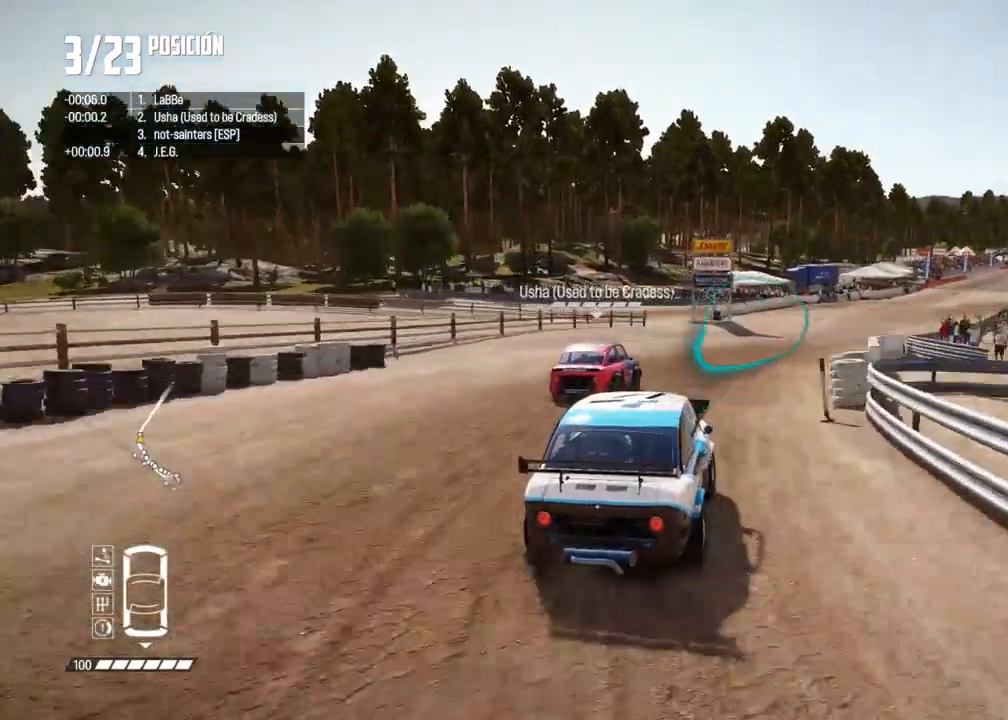
{"dt_ms": 500, "buttons": ["R2"], "left_stick": "center", "right_stick": "center", "events": []}
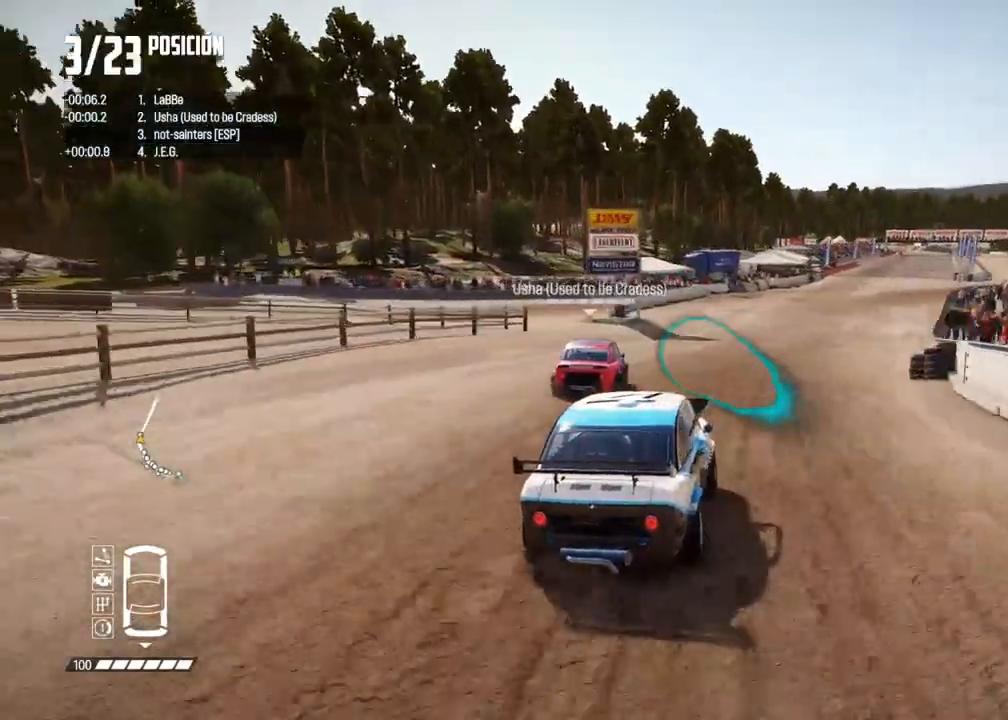
{"dt_ms": 500, "buttons": ["R2"], "left_stick": "center", "right_stick": "center", "events": [[83, "left_stick", "left"], [250, "left_stick", "center"]]}
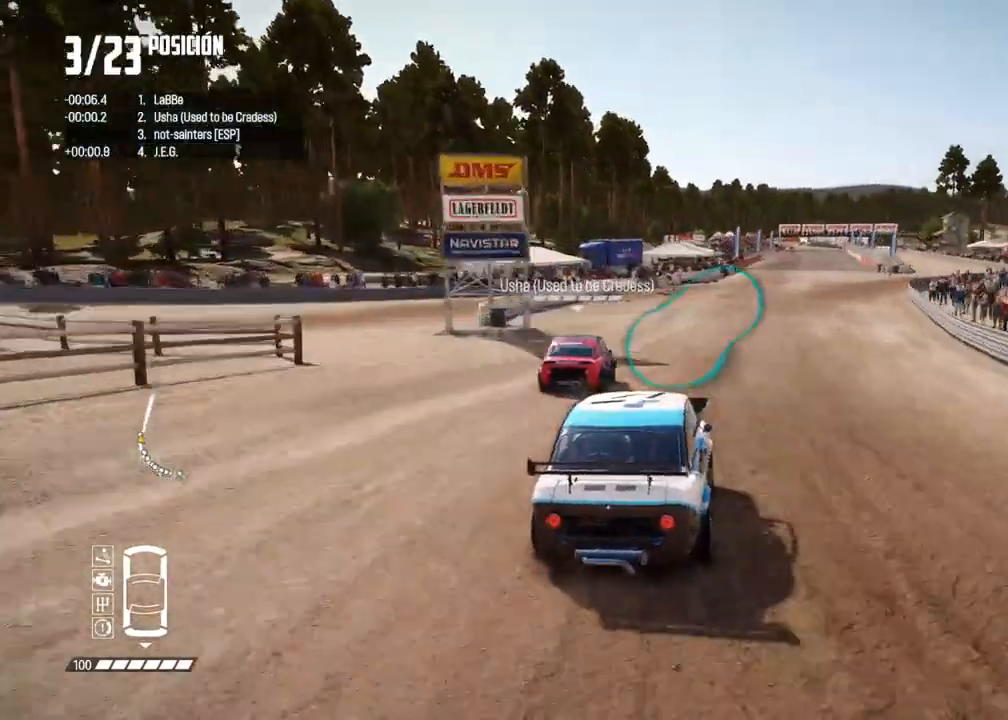
{"dt_ms": 500, "buttons": ["R2"], "left_stick": "right", "right_stick": "center", "events": [[17, "left_stick", "left"], [117, "left_stick", "center"], [483, "left_stick", "right"]]}
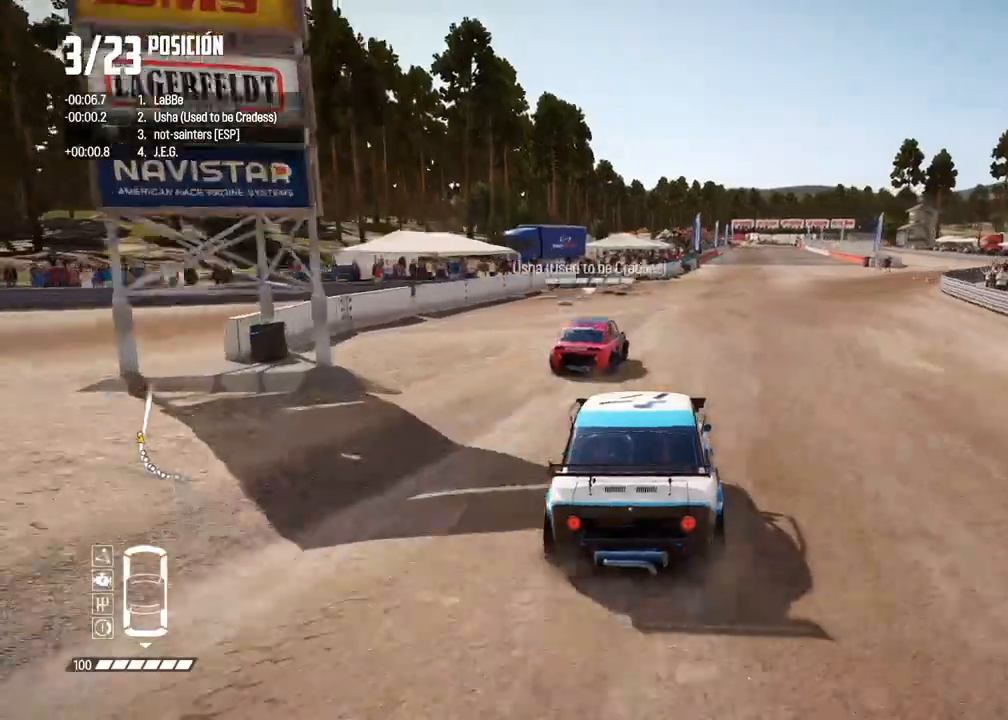
{"dt_ms": 500, "buttons": ["R2"], "left_stick": "right", "right_stick": "center", "events": [[117, "left_stick", "center"], [233, "left_stick", "right"], [367, "left_stick", "center"], [483, "left_stick", "right"]]}
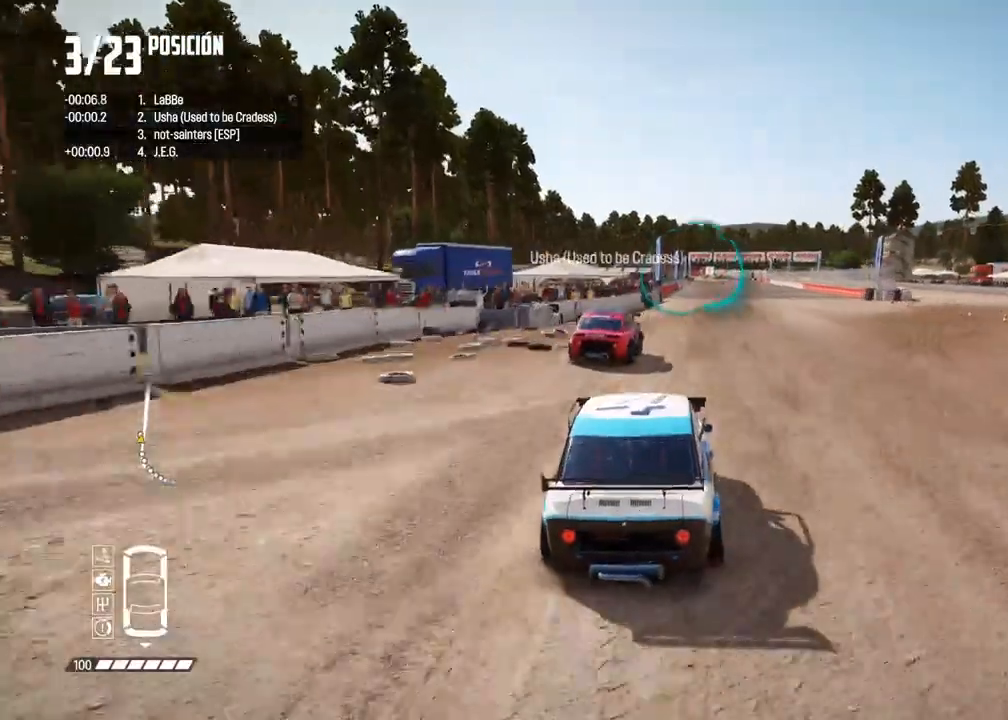
{"dt_ms": 500, "buttons": ["R2"], "left_stick": "center", "right_stick": "center", "events": [[83, "left_stick", "center"], [83, "right_stick", "up"], [100, "R1", "down"], [150, "R1", "up"], [150, "right_stick", "down"], [217, "right_stick", "center"]]}
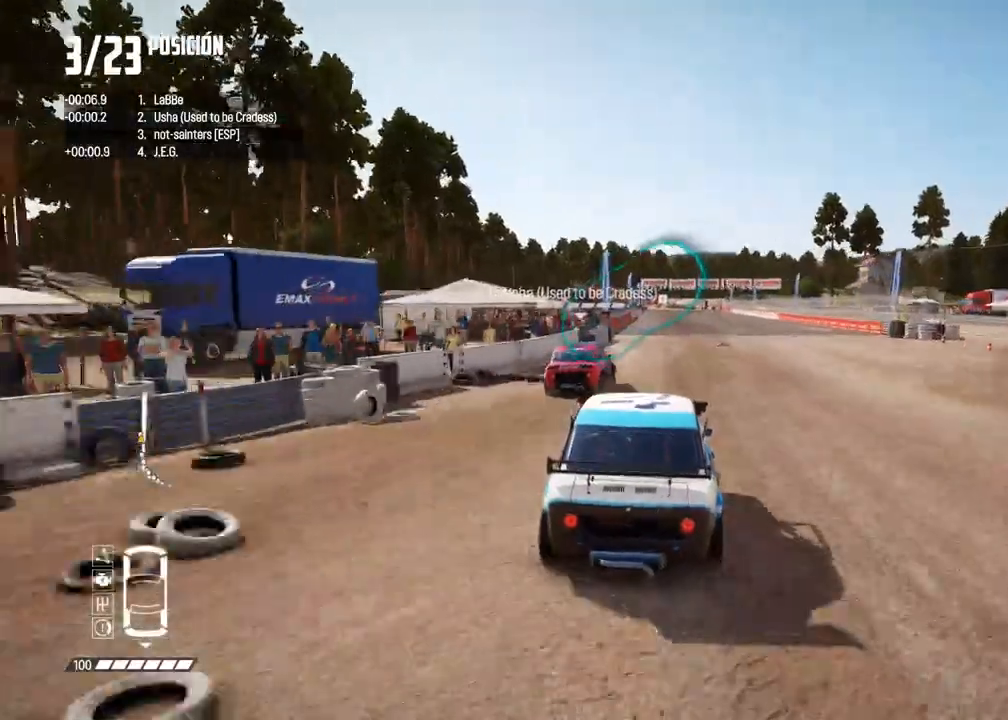
{"dt_ms": 500, "buttons": ["R2"], "left_stick": "center", "right_stick": "center", "events": []}
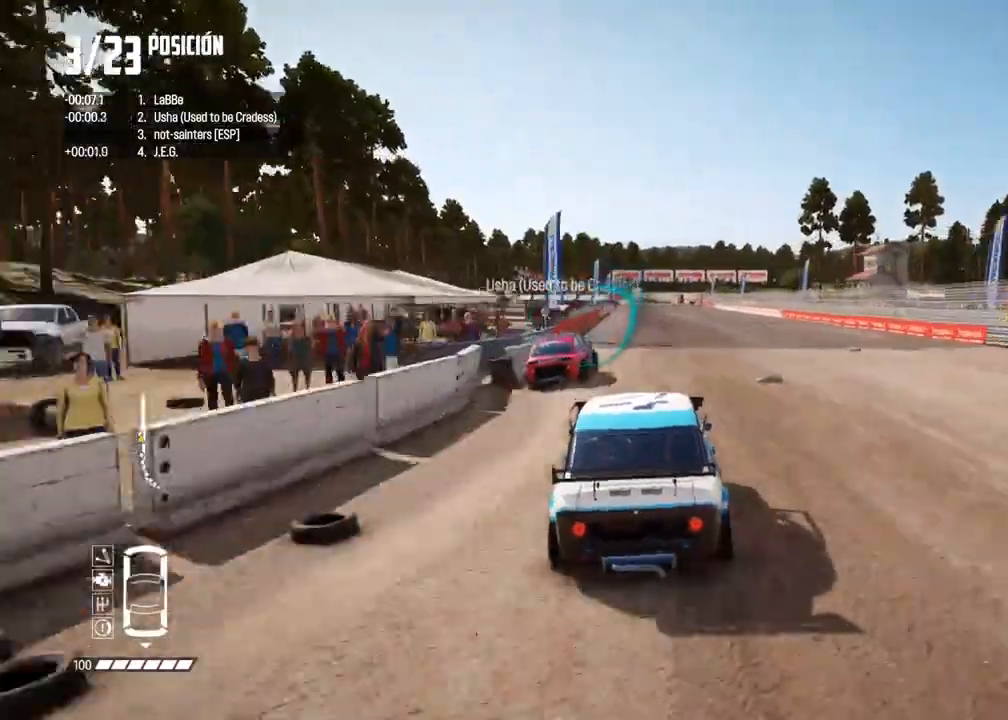
{"dt_ms": 500, "buttons": ["R2"], "left_stick": "center", "right_stick": "center", "events": []}
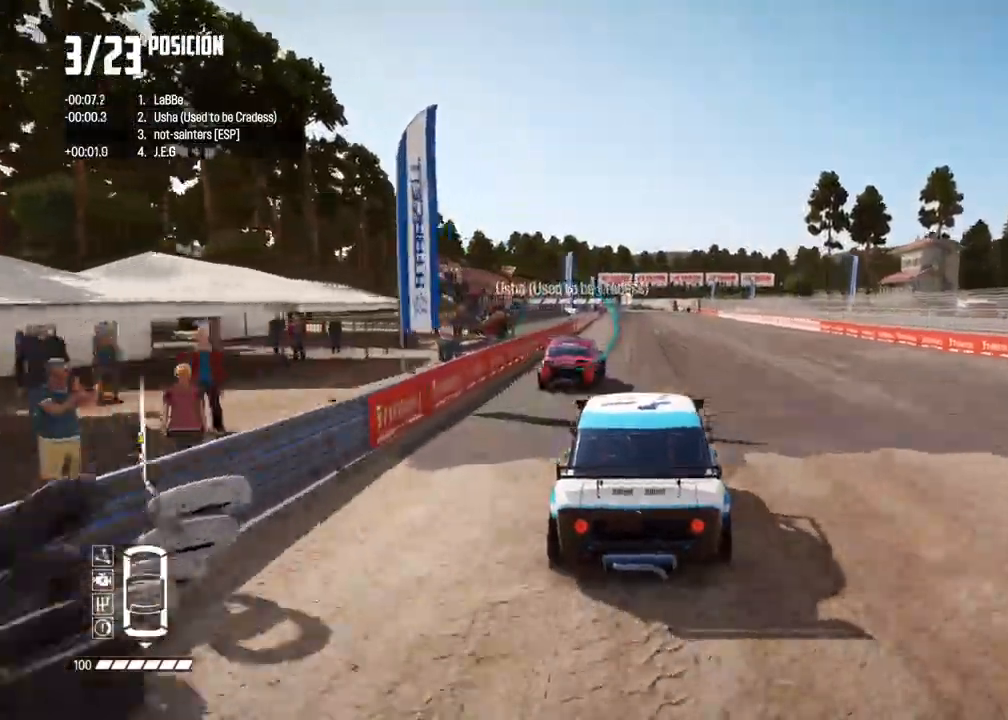
{"dt_ms": 500, "buttons": ["R2"], "left_stick": "center", "right_stick": "center", "events": []}
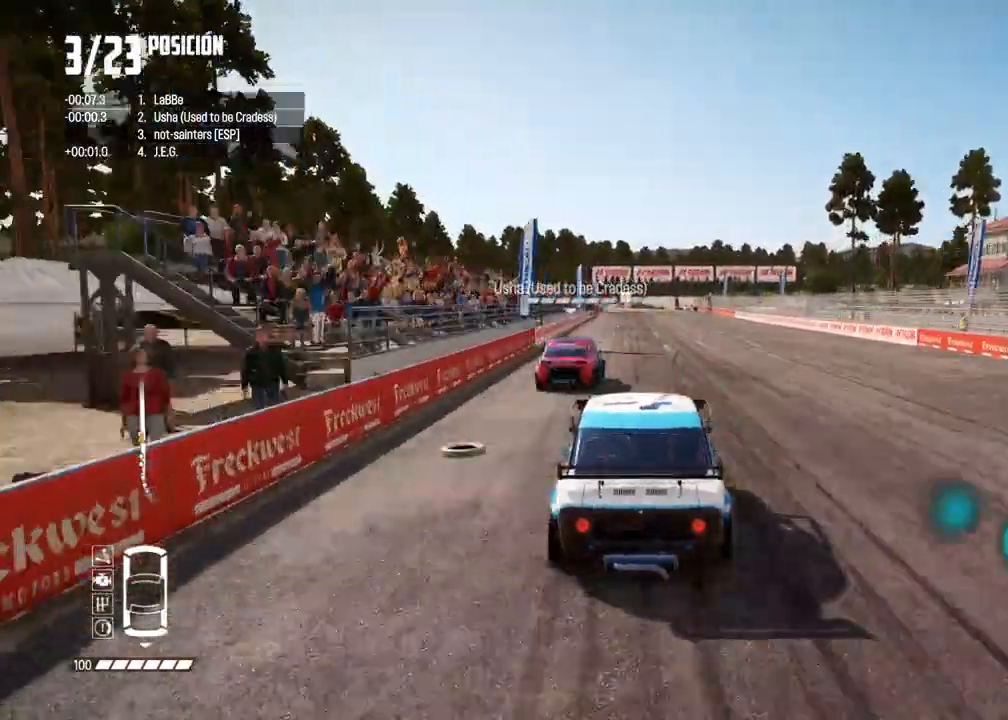
{"dt_ms": 500, "buttons": ["R2"], "left_stick": "center", "right_stick": "center", "events": []}
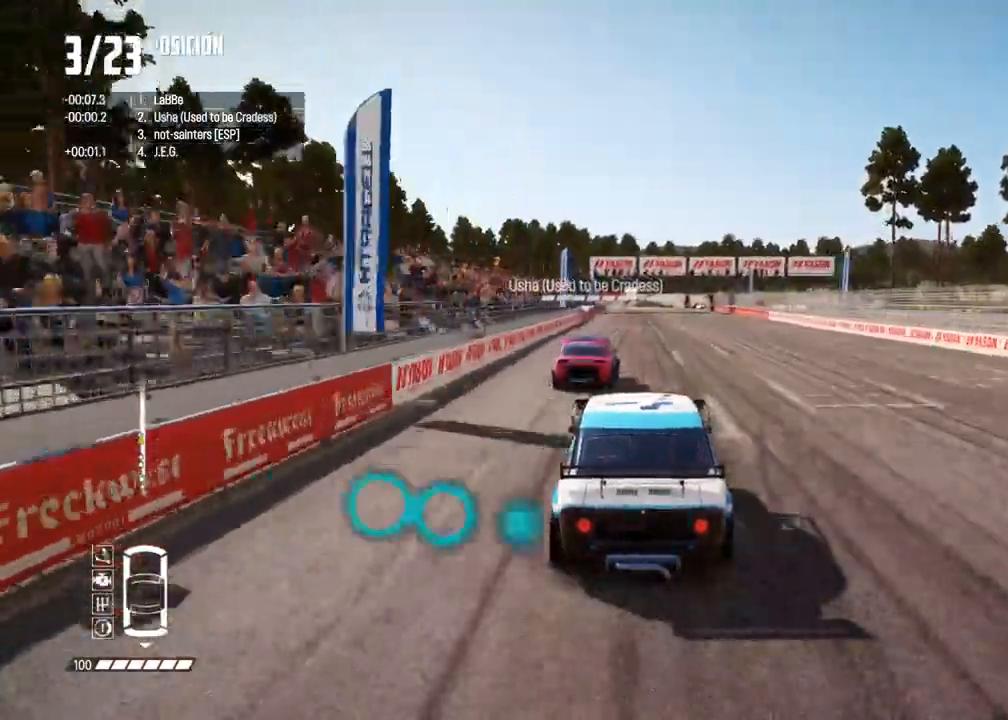
{"dt_ms": 500, "buttons": ["R2"], "left_stick": "center", "right_stick": "center", "events": []}
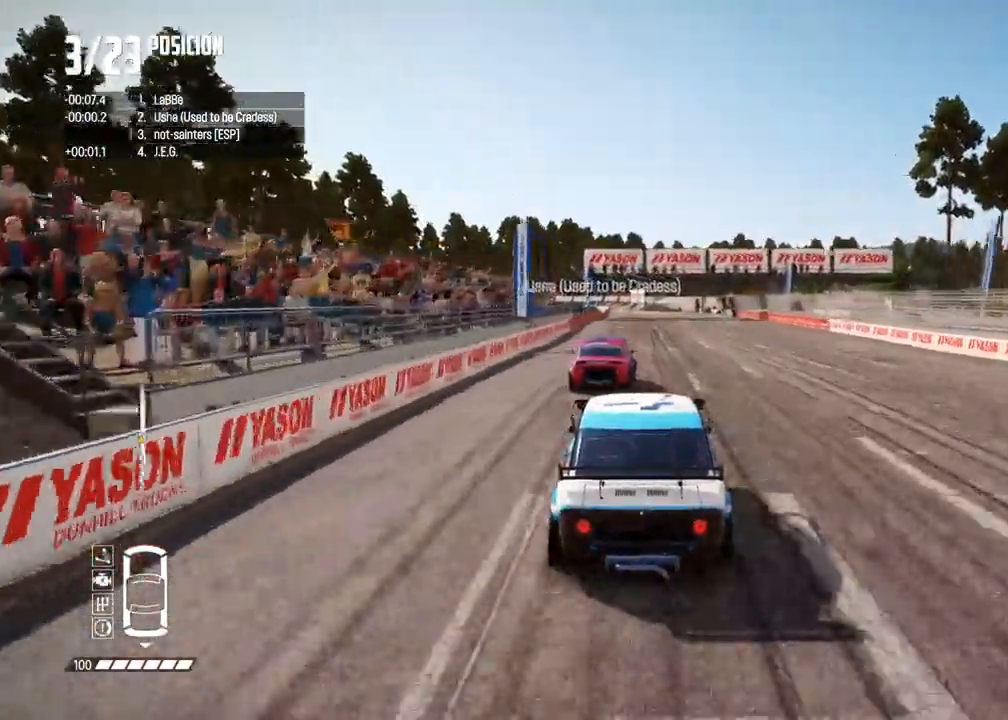
{"dt_ms": 500, "buttons": ["R2"], "left_stick": "center", "right_stick": "center", "events": []}
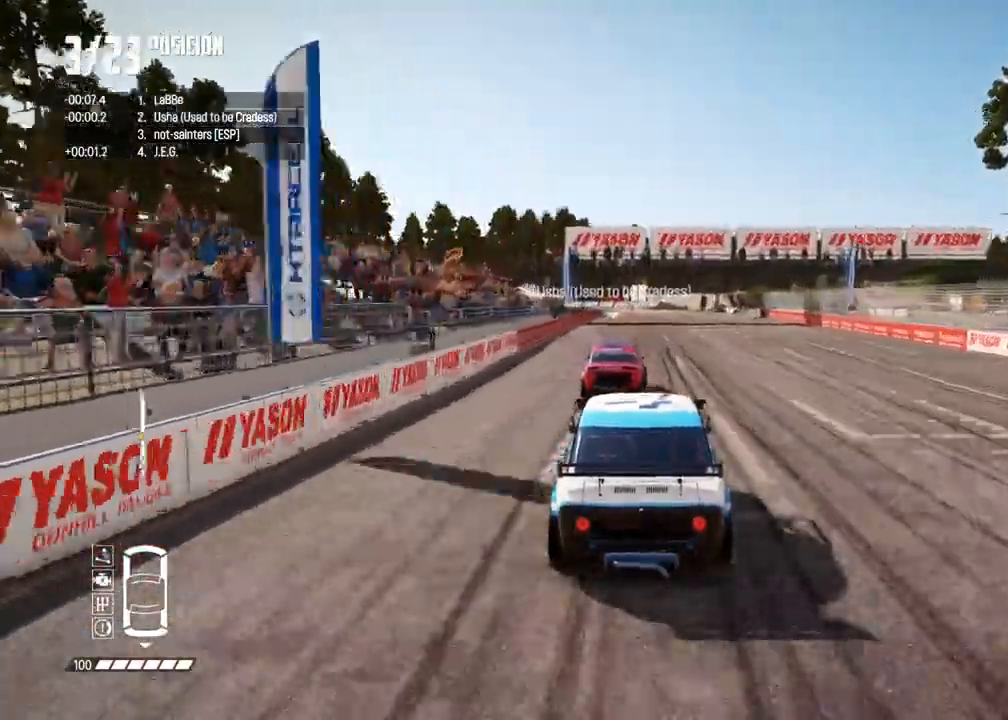
{"dt_ms": 500, "buttons": ["R2"], "left_stick": "center", "right_stick": "center", "events": [[67, "right_stick", "up"], [100, "R1", "down"], [133, "R1", "up"], [183, "right_stick", "center"], [217, "left_stick", "left"], [300, "left_stick", "center"]]}
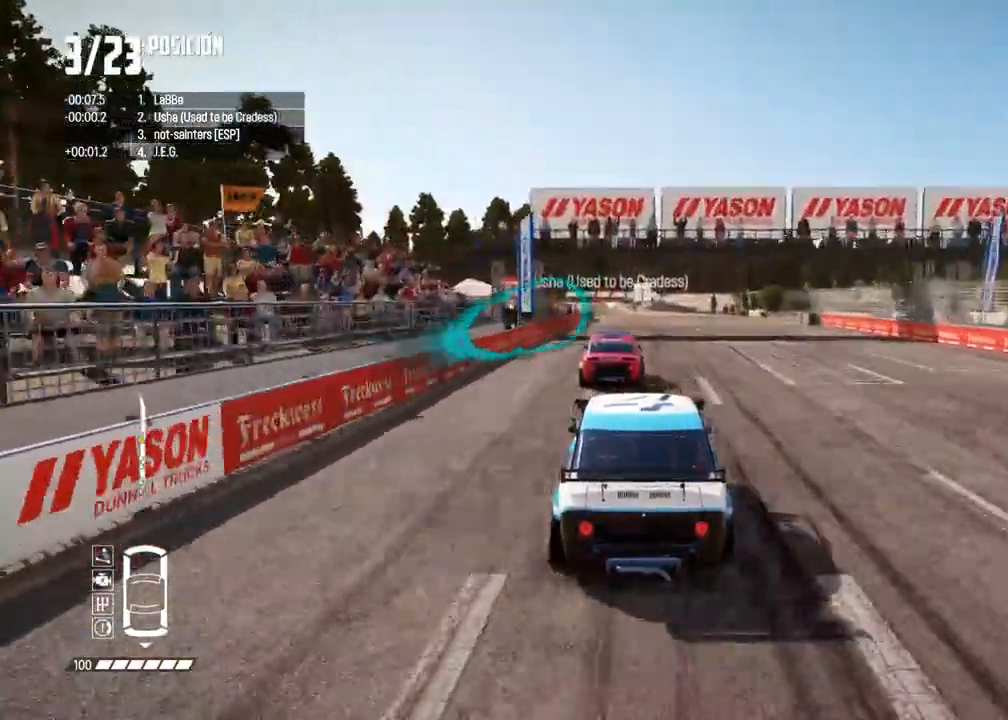
{"dt_ms": 500, "buttons": ["R2"], "left_stick": "left", "right_stick": "center", "events": [[217, "left_stick", "left"], [317, "left_stick", "center"], [467, "left_stick", "left"]]}
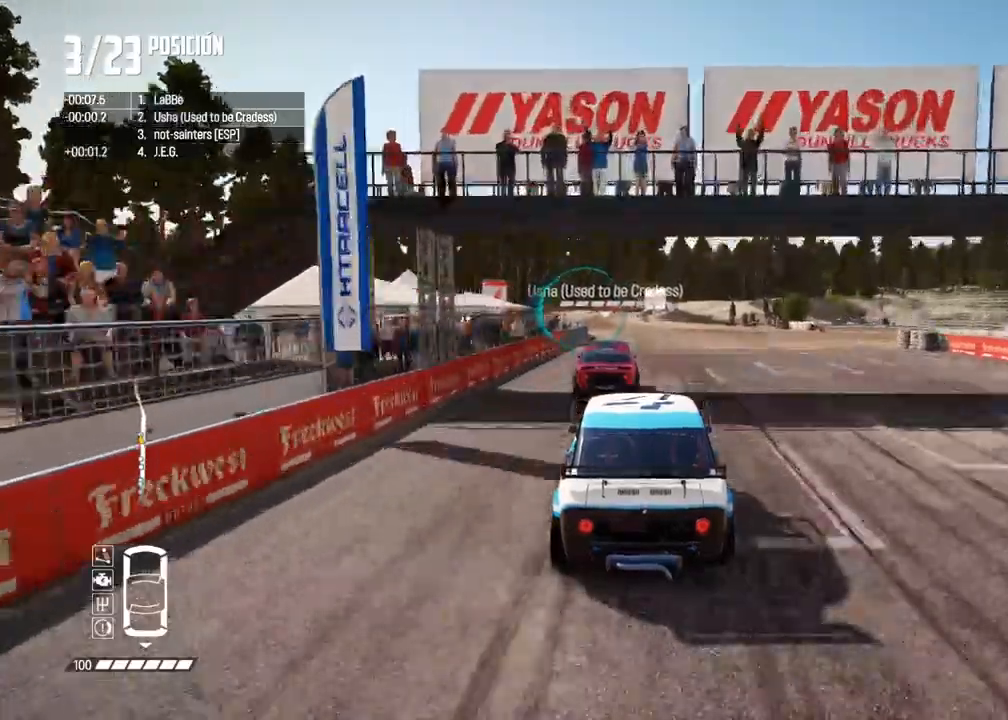
{"dt_ms": 500, "buttons": ["R2"], "left_stick": "center", "right_stick": "center", "events": [[100, "left_stick", "center"], [250, "left_stick", "left"], [400, "left_stick", "center"]]}
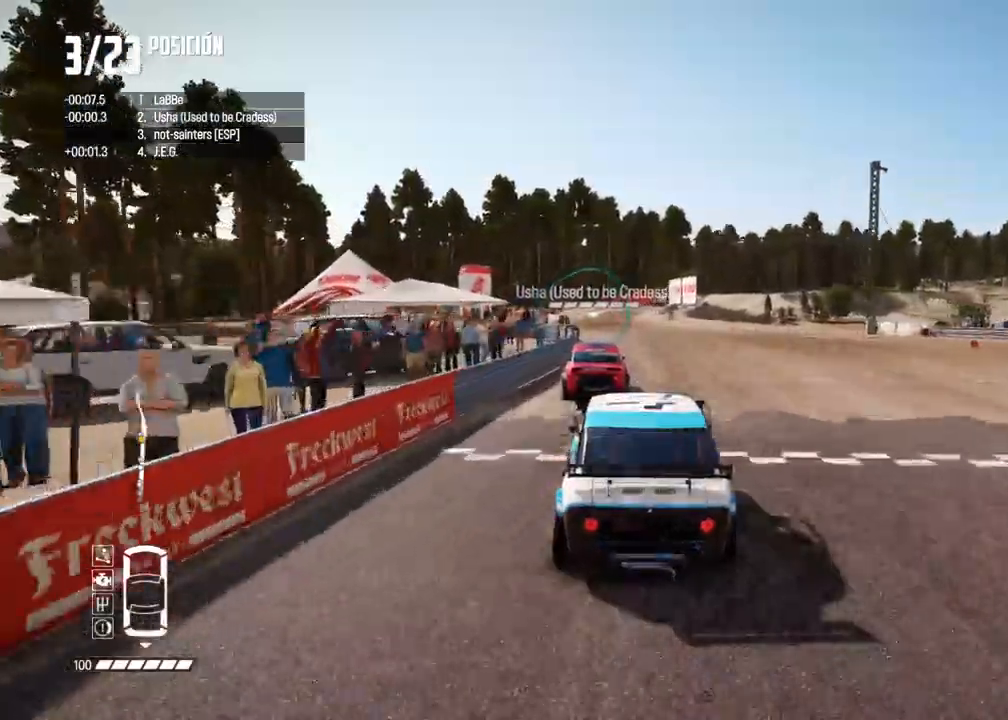
{"dt_ms": 500, "buttons": ["R2"], "left_stick": "center", "right_stick": "center", "events": [[17, "left_stick", "left"], [167, "left_stick", "center"], [250, "left_stick", "left"], [350, "left_stick", "center"]]}
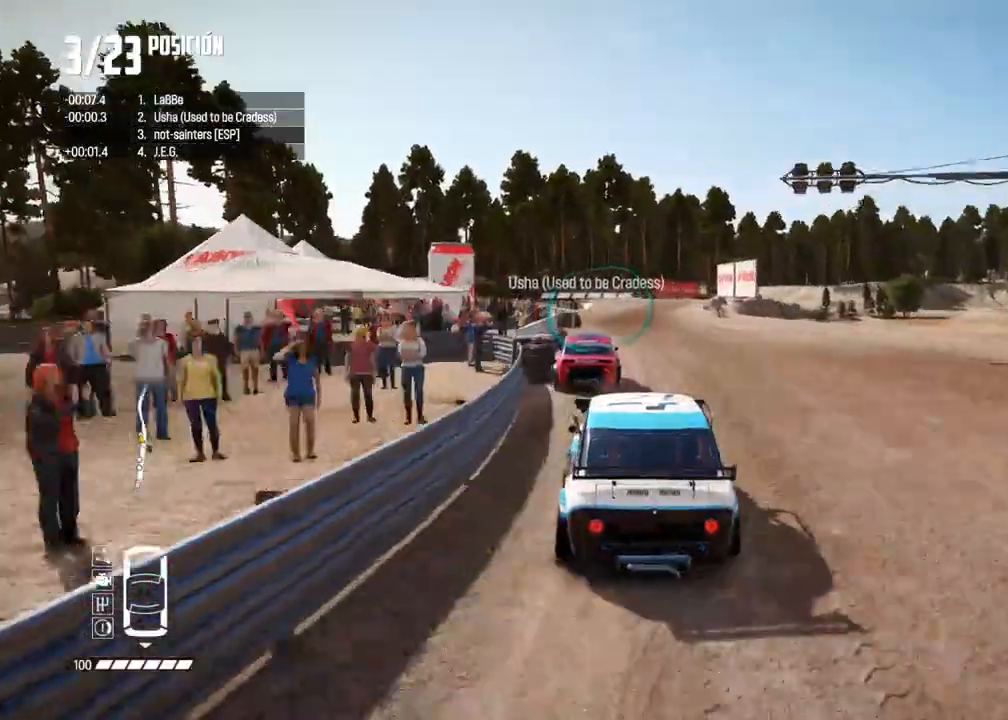
{"dt_ms": 1000, "buttons": [], "left_stick": "right", "right_stick": "center"}
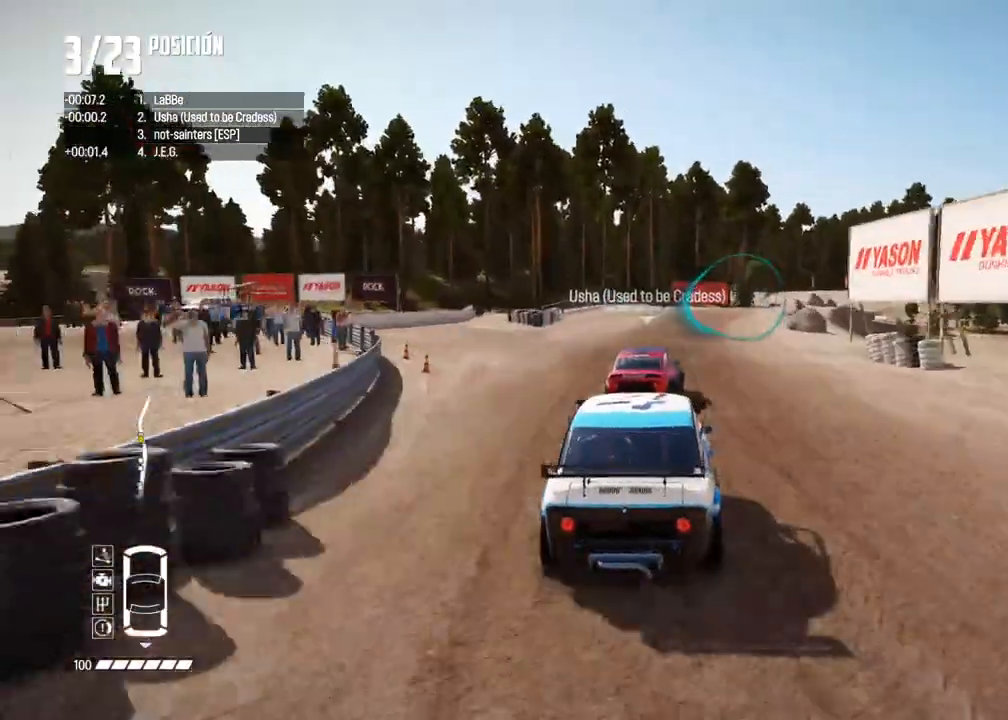
{"dt_ms": 500, "buttons": [], "left_stick": "right", "right_stick": "center", "events": [[100, "left_stick", "center"], [167, "left_stick", "right"], [350, "left_stick", "center"], [400, "left_stick", "right"]]}
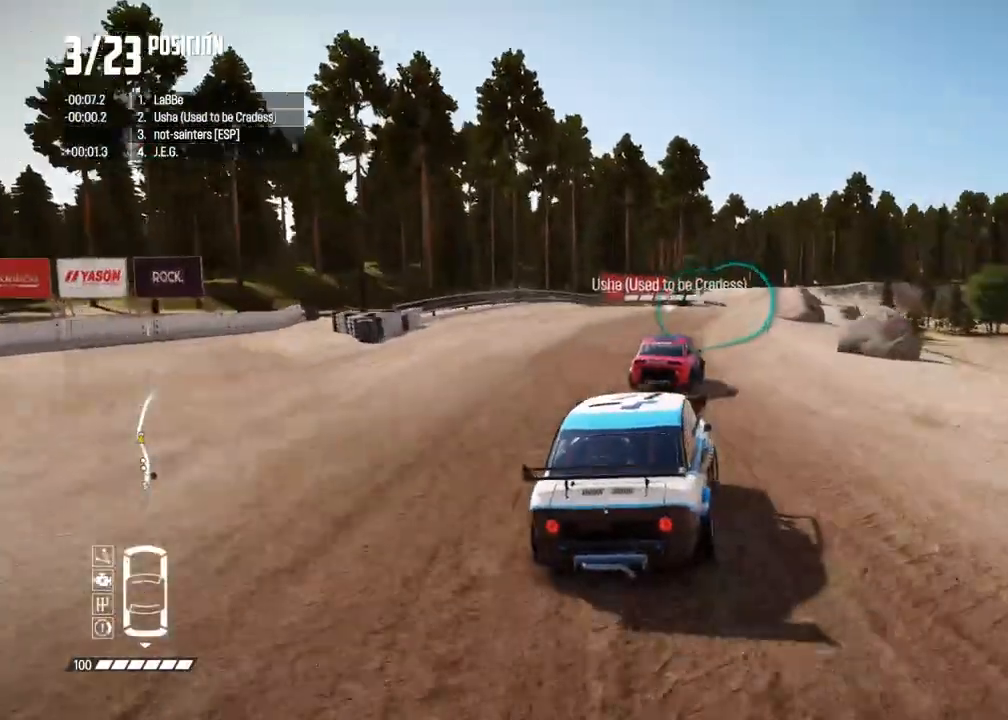
{"dt_ms": 500, "buttons": ["R2"], "left_stick": "center", "right_stick": "center", "events": [[33, "R2", "down"], [33, "left_stick", "center"]]}
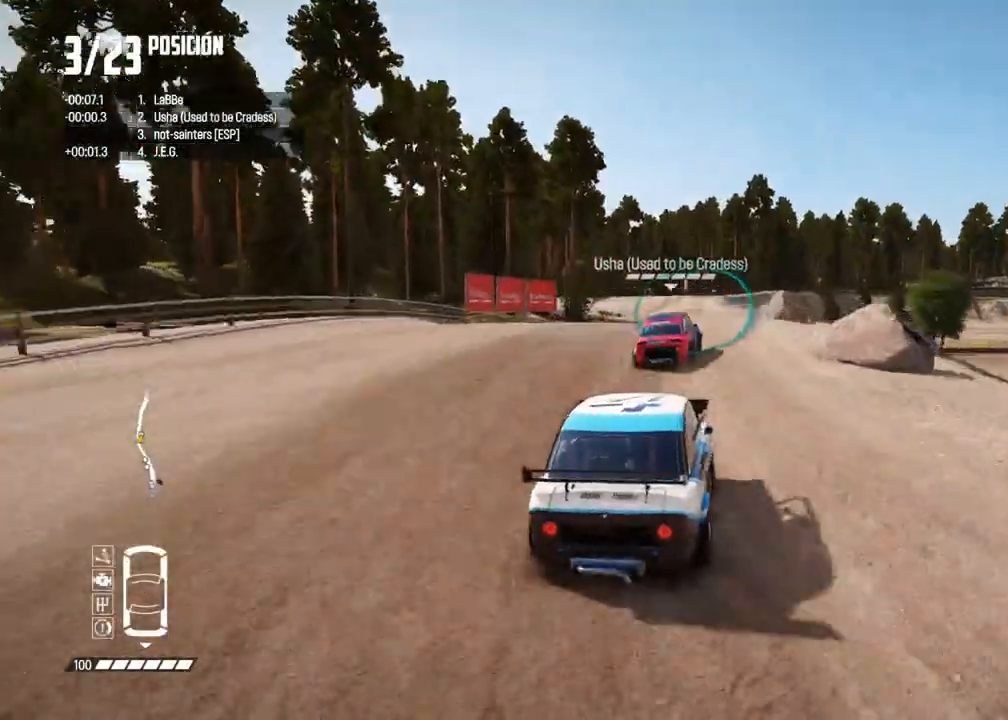
{"dt_ms": 500, "buttons": ["R2"], "left_stick": "center", "right_stick": "center", "events": [[33, "left_stick", "right"], [183, "left_stick", "center"], [317, "left_stick", "right"], [433, "left_stick", "center"]]}
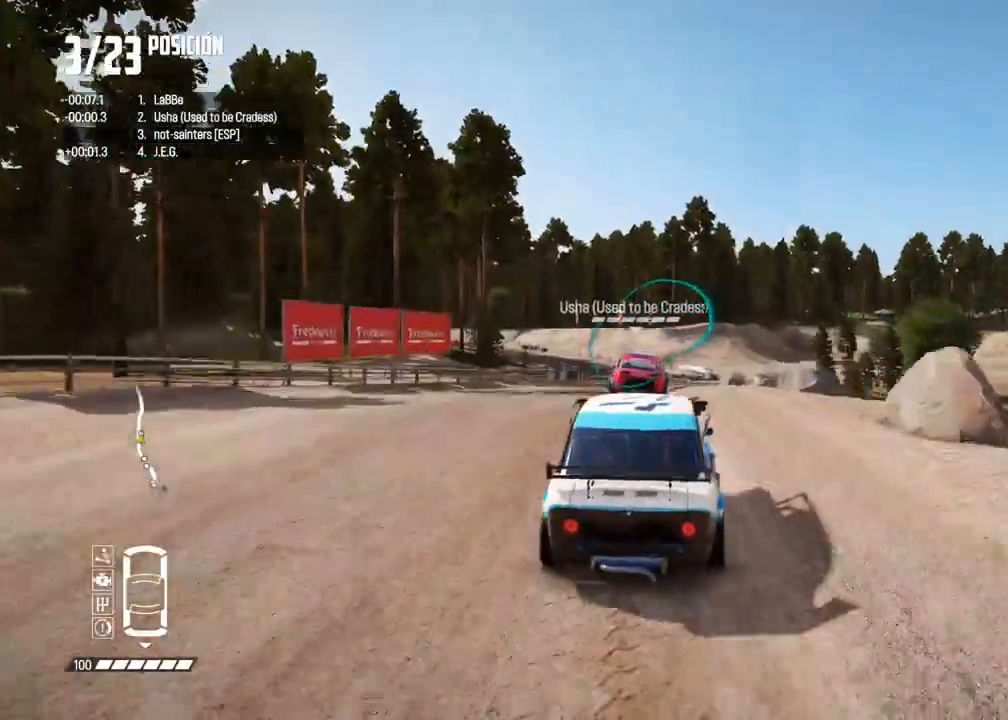
{"dt_ms": 500, "buttons": ["R2"], "left_stick": "center", "right_stick": "center", "events": []}
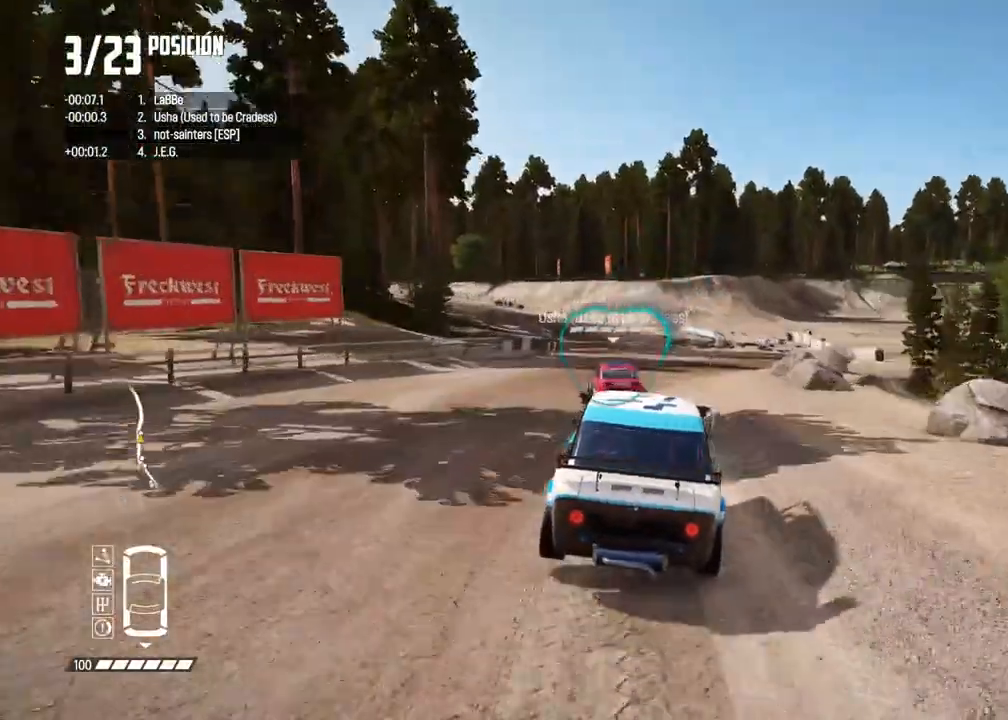
{"dt_ms": 500, "buttons": ["R2"], "left_stick": "center", "right_stick": "center", "events": [[183, "left_stick", "left"], [300, "left_stick", "center"]]}
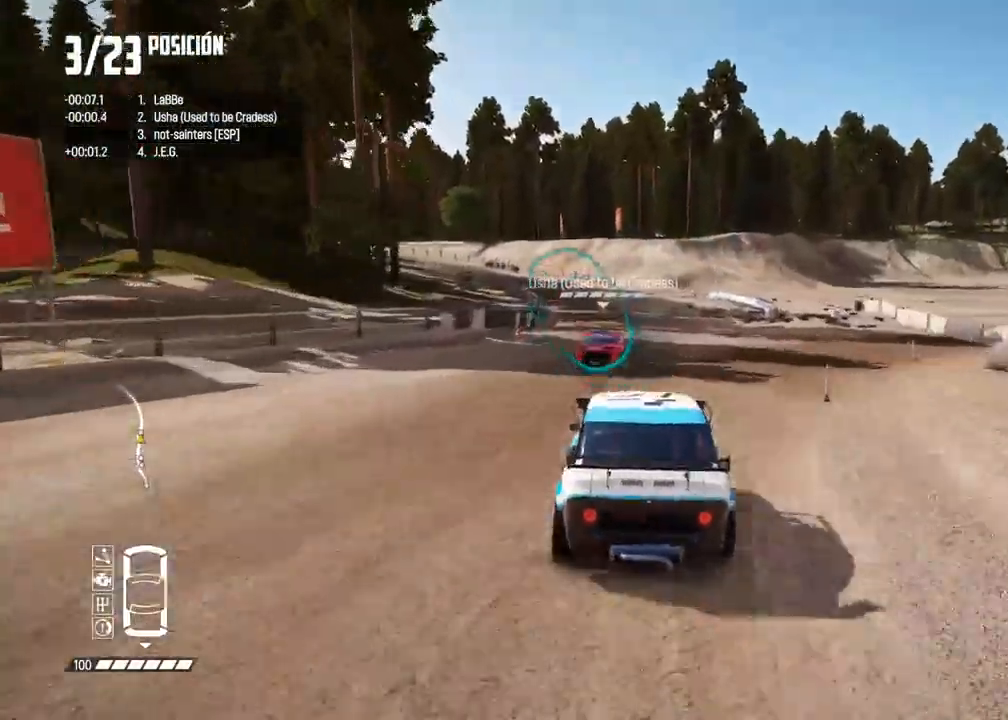
{"dt_ms": 500, "buttons": ["R2"], "left_stick": "center", "right_stick": "center", "events": [[50, "left_stick", "left"], [183, "left_stick", "center"], [283, "left_stick", "left"], [417, "left_stick", "center"]]}
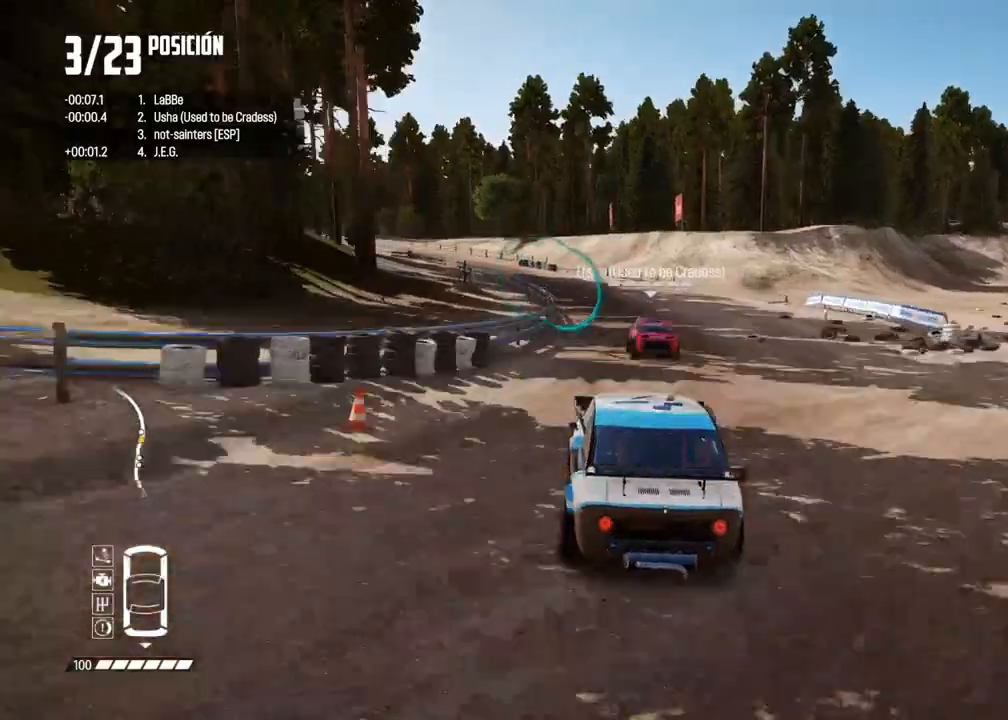
{"dt_ms": 500, "buttons": ["R2"], "left_stick": "center", "right_stick": "center", "events": [[267, "left_stick", "left"], [483, "left_stick", "center"]]}
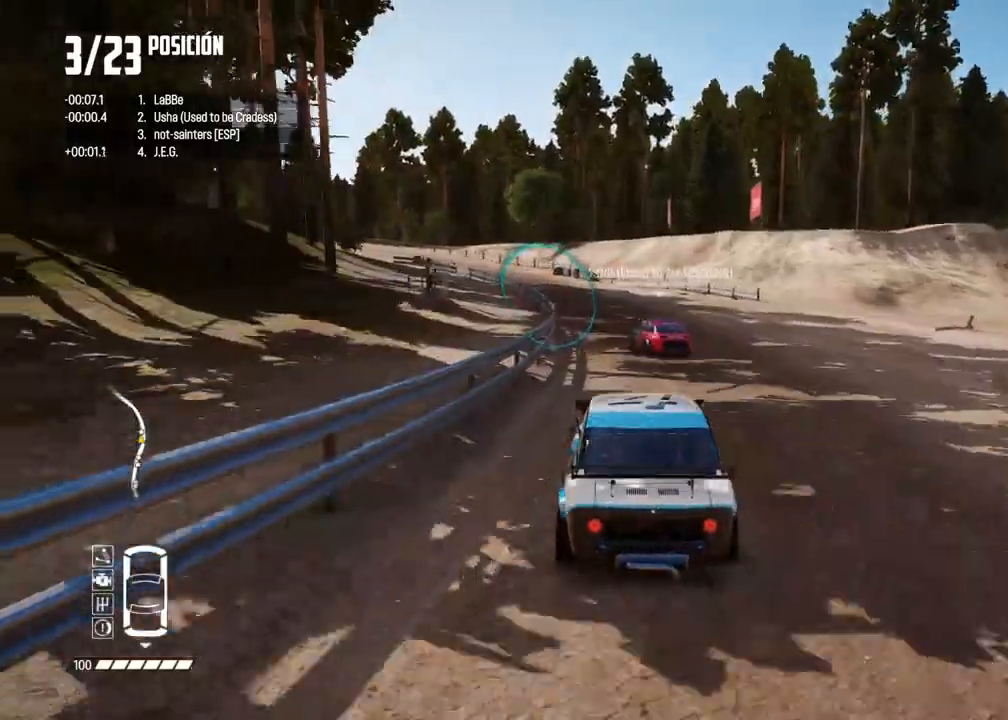
{"dt_ms": 500, "buttons": ["R2"], "left_stick": "left", "right_stick": "center", "events": [[17, "left_stick", "left"], [267, "left_stick", "center"], [333, "left_stick", "left"]]}
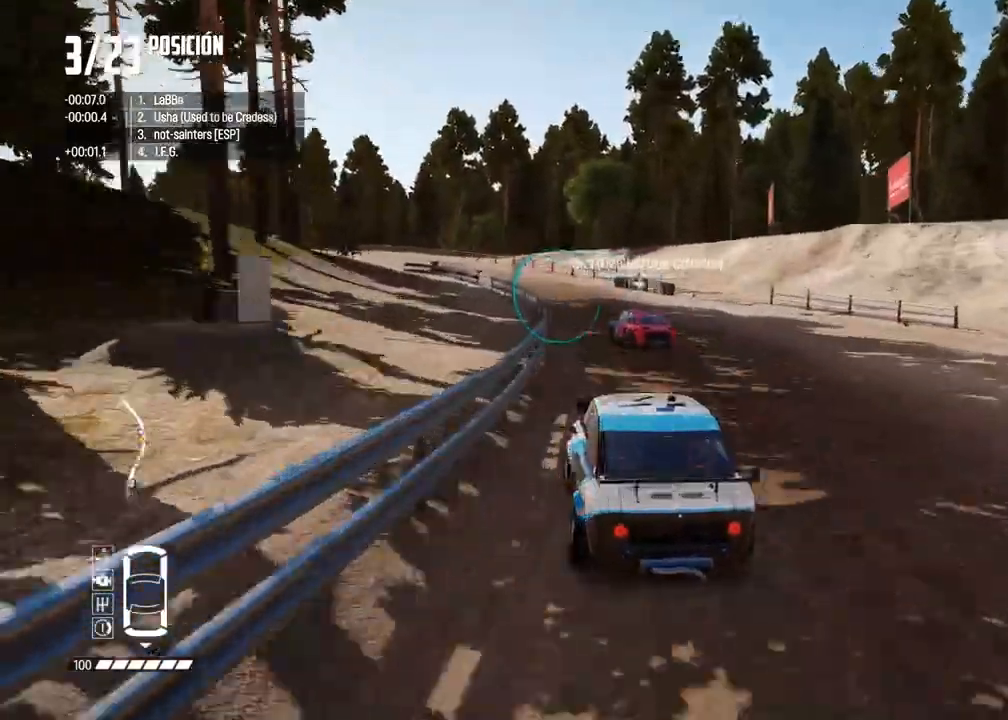
{"dt_ms": 500, "buttons": ["R2"], "left_stick": "center", "right_stick": "center", "events": [[17, "left_stick", "center"], [133, "left_stick", "left"], [283, "left_stick", "center"]]}
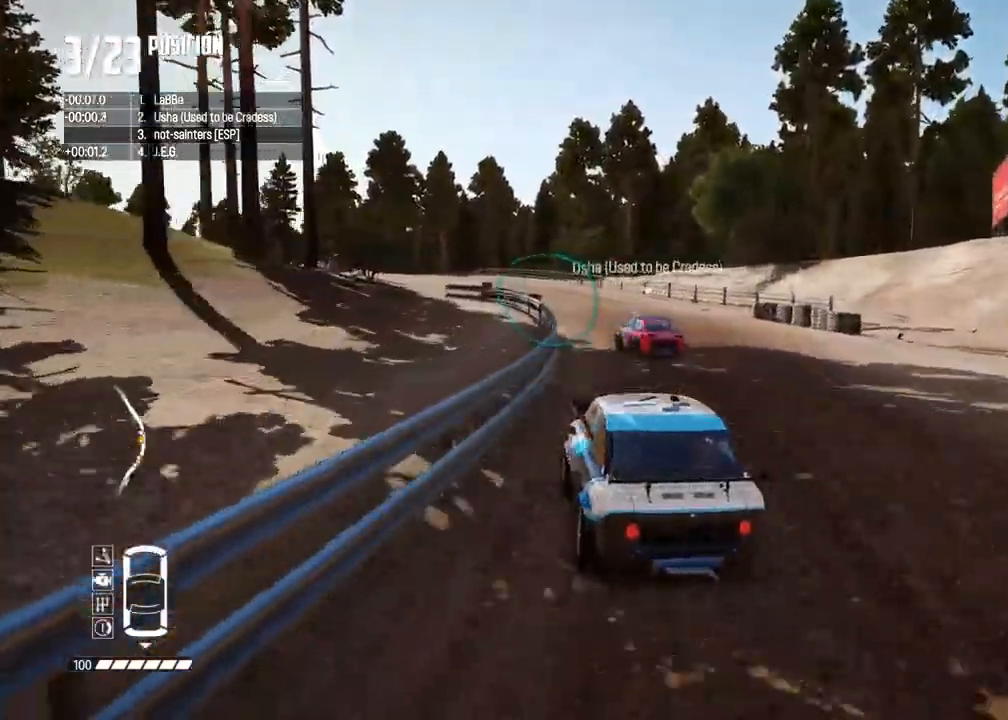
{"dt_ms": 500, "buttons": ["R2"], "left_stick": "center", "right_stick": "center", "events": [[233, "left_stick", "left"], [383, "left_stick", "center"]]}
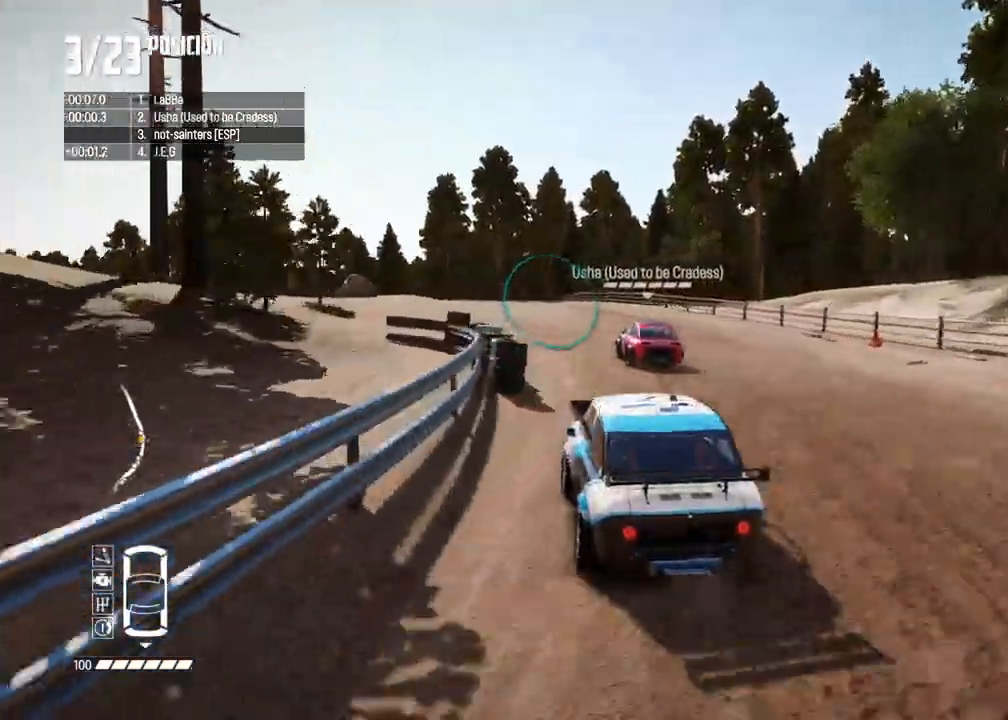
{"dt_ms": 500, "buttons": ["R2"], "left_stick": "center", "right_stick": "center", "events": [[300, "left_stick", "left"], [400, "left_stick", "center"]]}
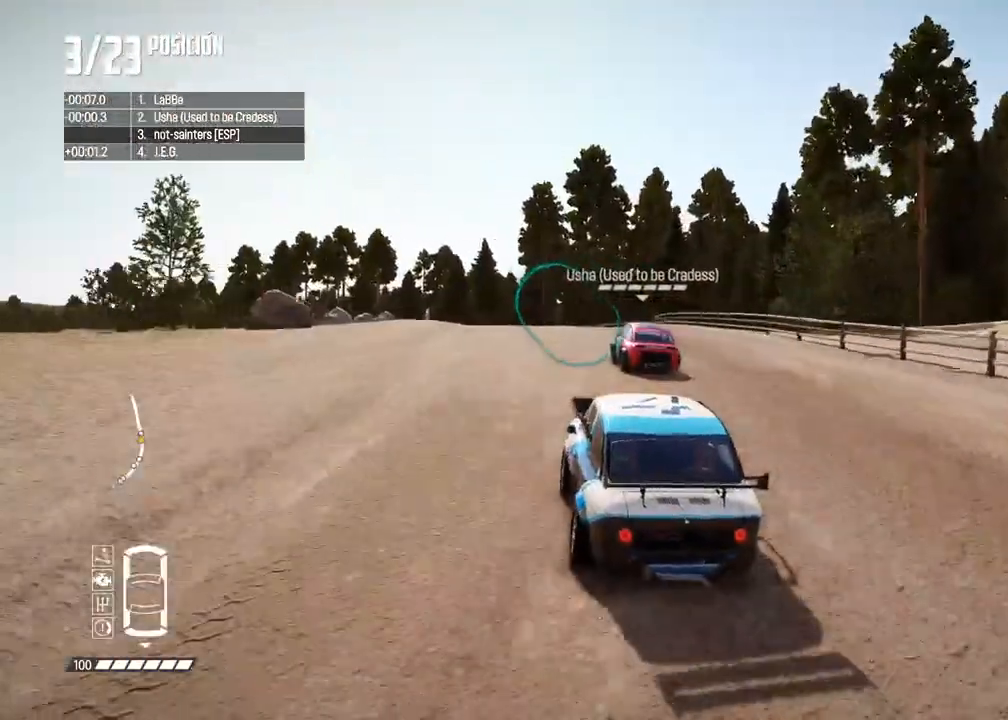
{"dt_ms": 500, "buttons": ["R2"], "left_stick": "center", "right_stick": "center", "events": [[367, "left_stick", "left"], [483, "left_stick", "center"]]}